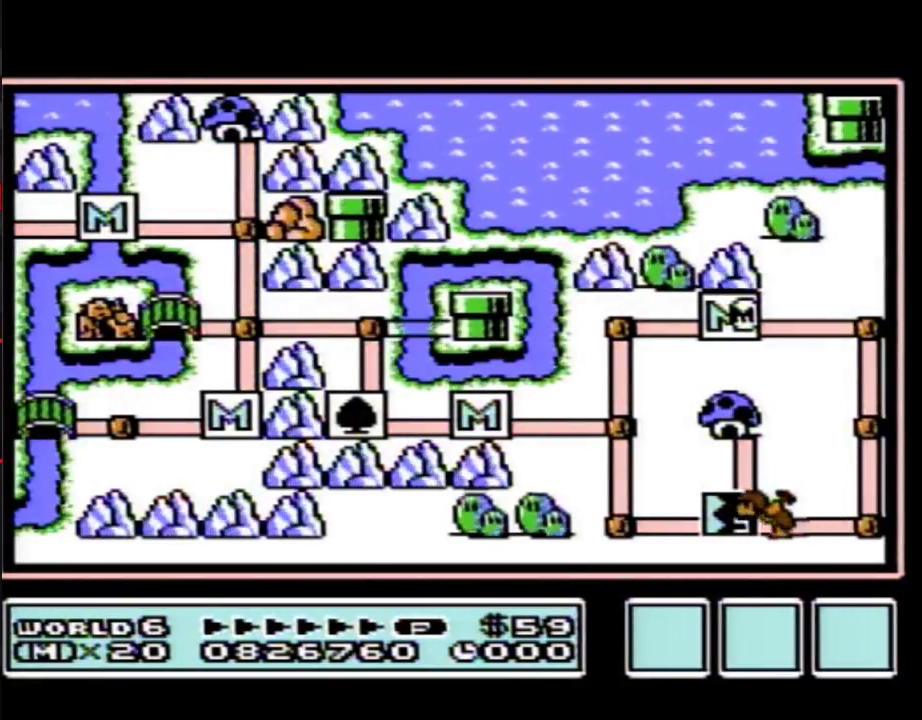
Gameplay with a controller (Nintendo layout); each line is a JSON object with the inputs held at the frame after it. "events" lists button and stick changes between this image and that frame as [ms after this image, input, new state], when the widget could be followed in between. Not read: L3 R3.
{"buttons": ["DPAD_LEFT"], "events": [[500, "DPAD_LEFT", "down"]]}
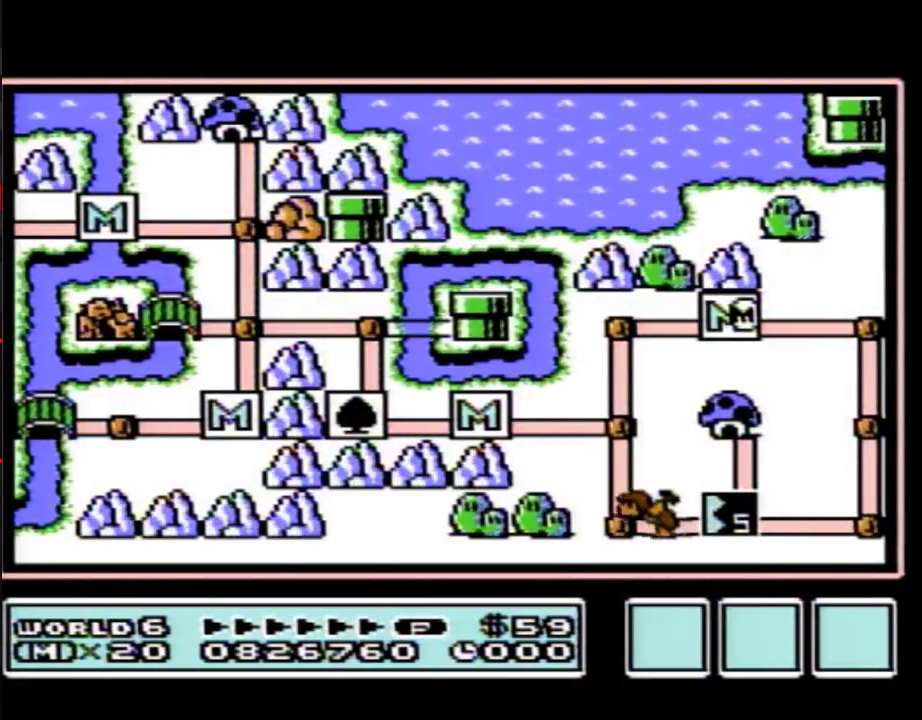
{"buttons": ["DPAD_LEFT"], "events": []}
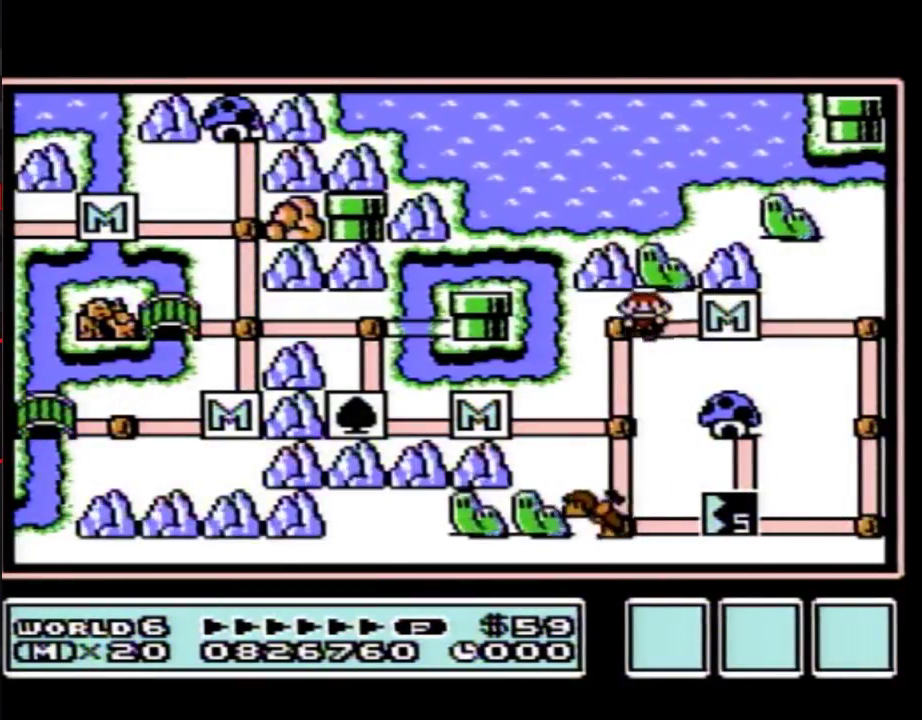
{"buttons": ["DPAD_DOWN"], "events": [[50, "DPAD_LEFT", "up"], [150, "DPAD_DOWN", "down"], [367, "DPAD_DOWN", "up"], [433, "DPAD_DOWN", "down"]]}
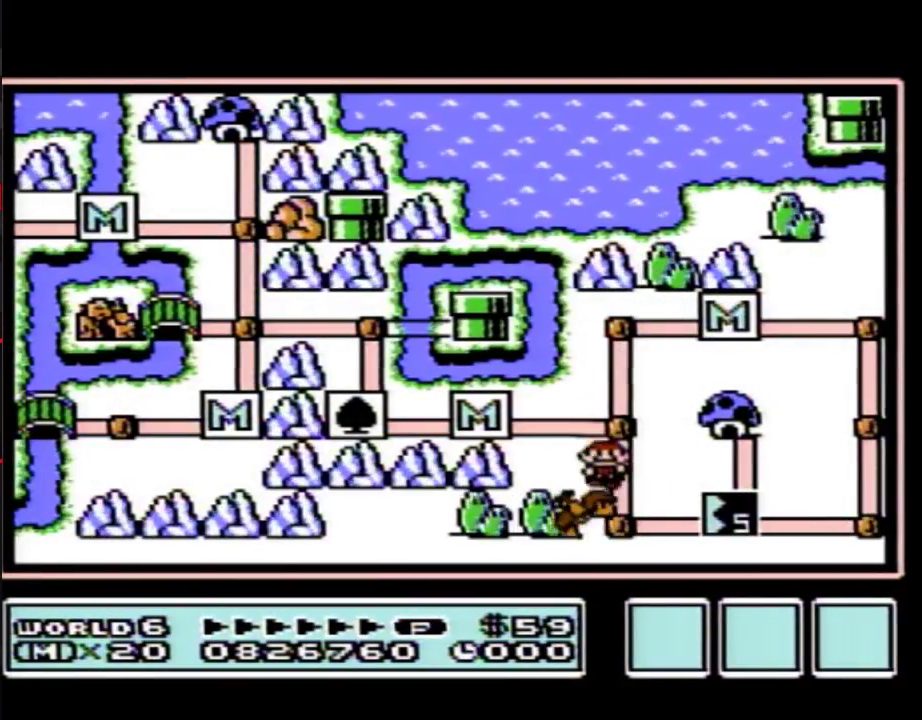
{"buttons": ["DPAD_DOWN"], "events": []}
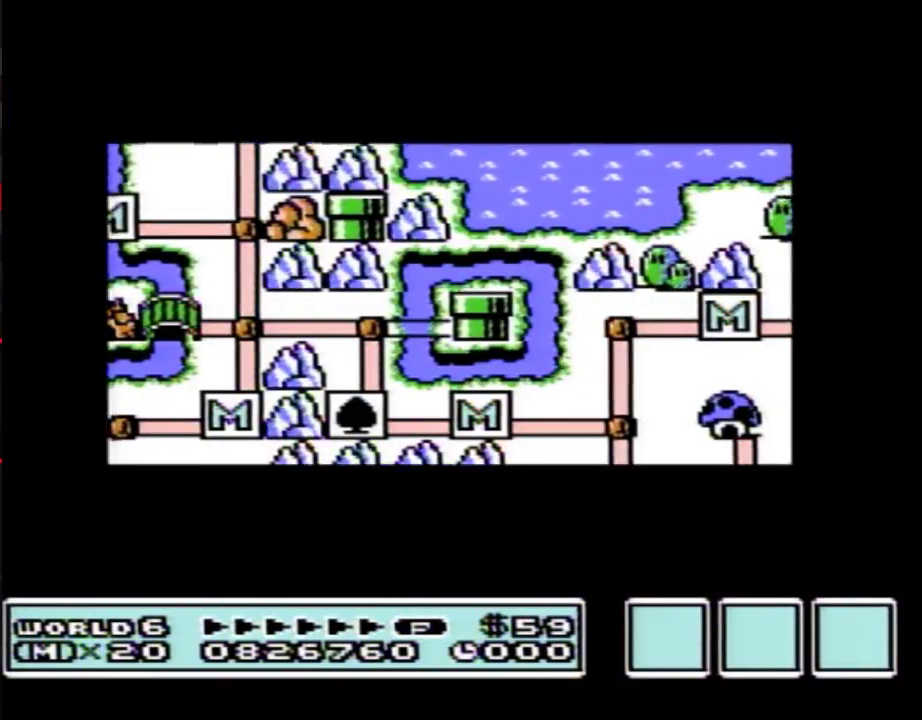
{"buttons": ["DPAD_DOWN"], "events": []}
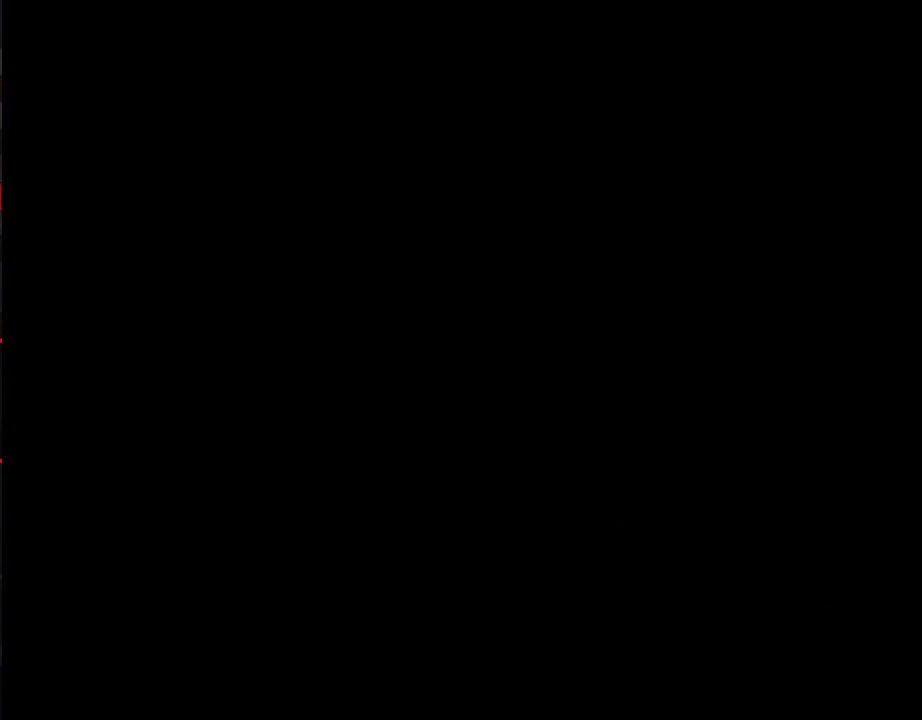
{"buttons": ["B", "DPAD_RIGHT"], "events": [[183, "DPAD_DOWN", "up"], [217, "B", "down"], [217, "DPAD_RIGHT", "down"]]}
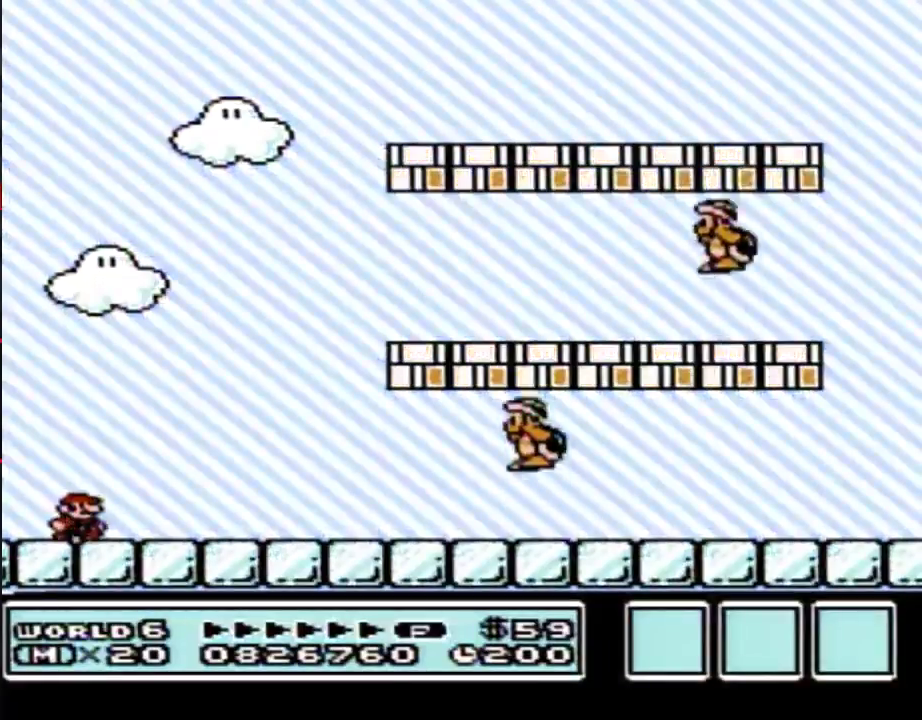
{"buttons": ["B", "DPAD_RIGHT"], "events": []}
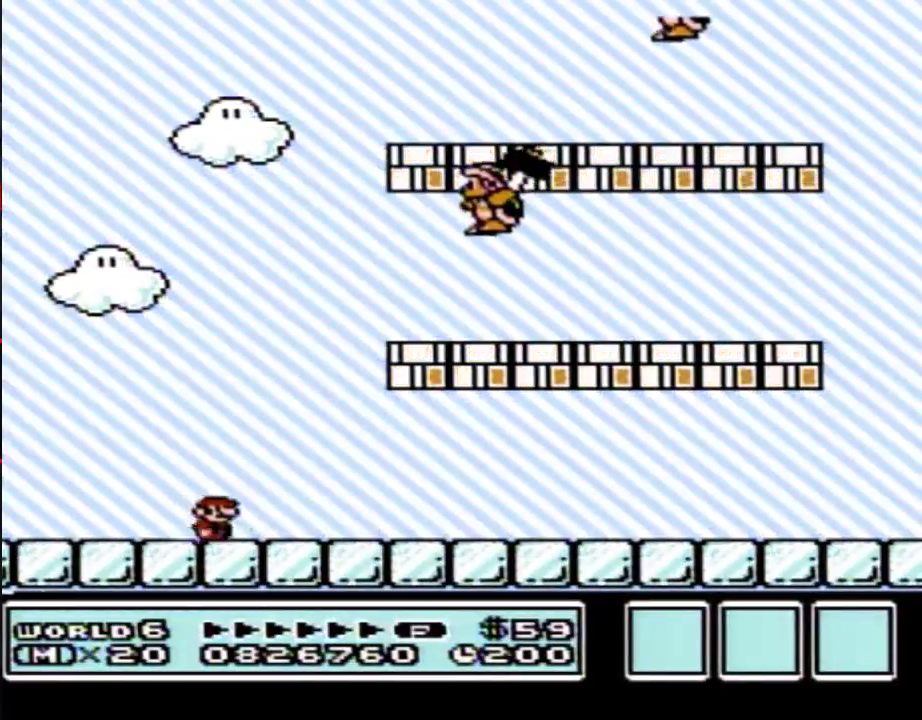
{"buttons": ["A", "B", "DPAD_RIGHT"], "events": [[350, "A", "down"]]}
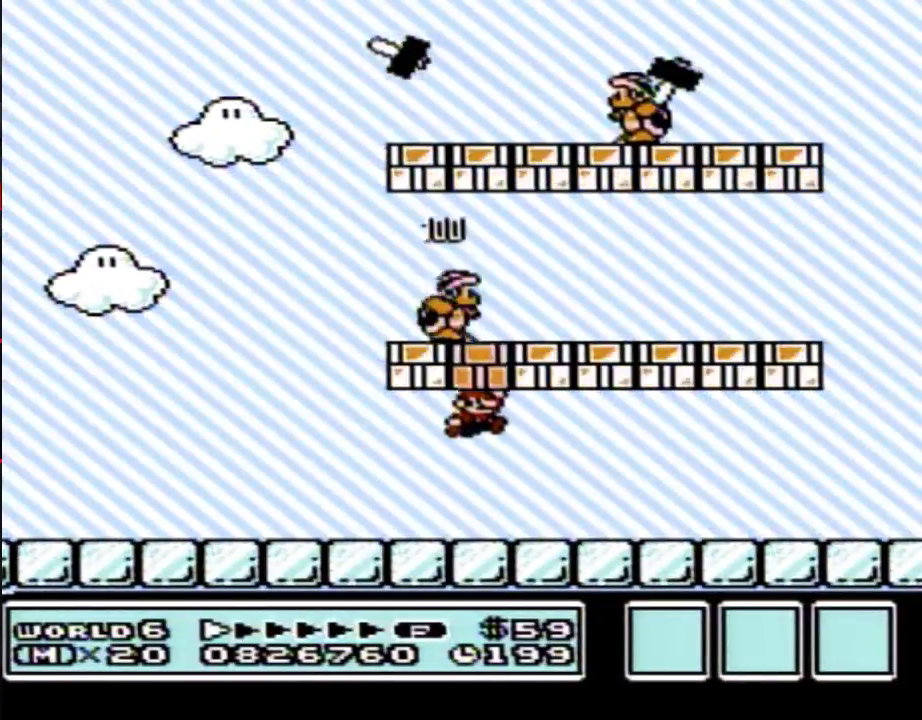
{"buttons": ["B", "DPAD_RIGHT"], "events": [[117, "A", "up"]]}
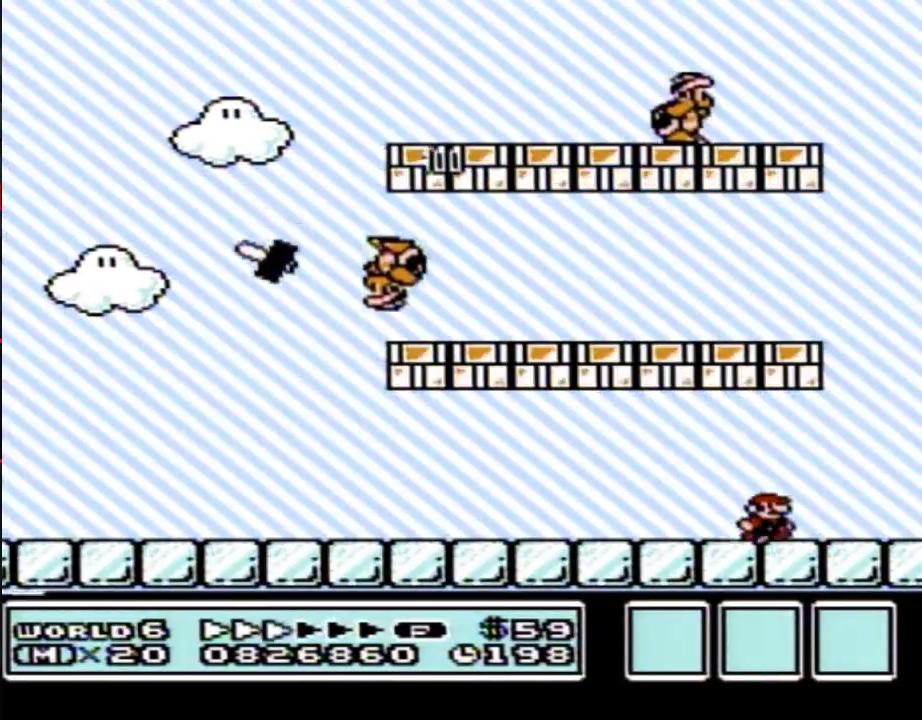
{"buttons": ["A", "B", "DPAD_LEFT"], "events": [[167, "A", "down"], [200, "DPAD_LEFT", "down"], [200, "DPAD_RIGHT", "up"]]}
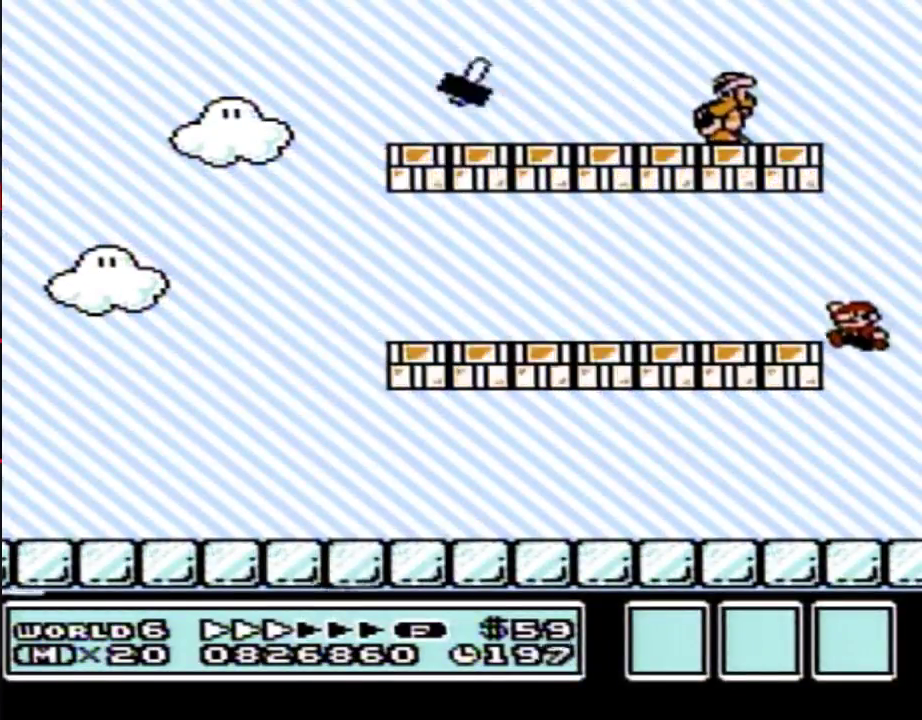
{"buttons": ["A", "B", "DPAD_RIGHT"], "events": [[50, "A", "up"], [383, "A", "down"], [417, "DPAD_LEFT", "up"], [417, "DPAD_RIGHT", "down"]]}
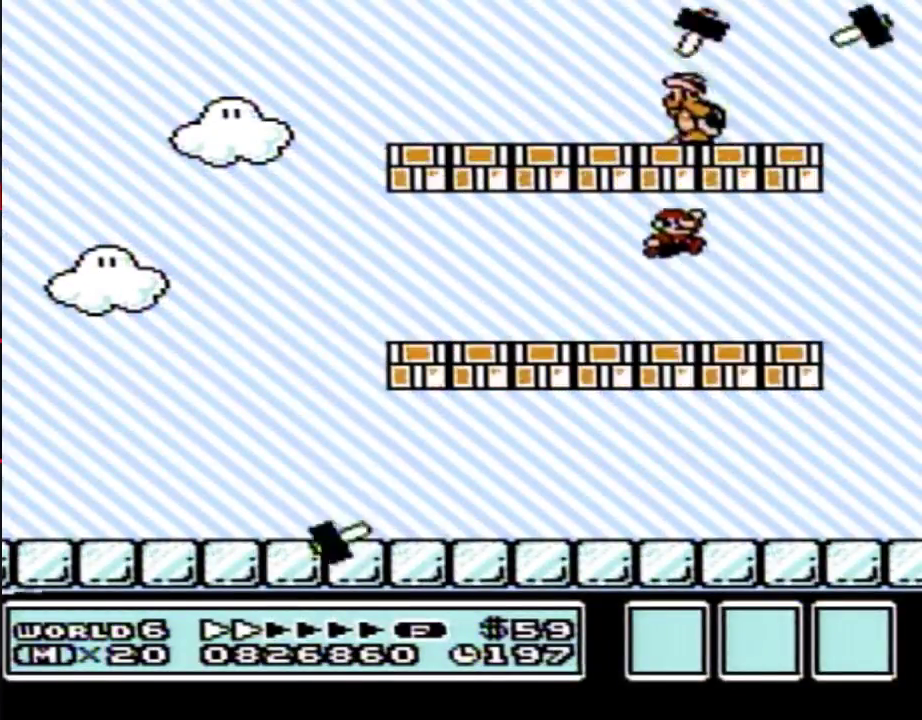
{"buttons": ["B", "DPAD_RIGHT"], "events": [[133, "A", "up"]]}
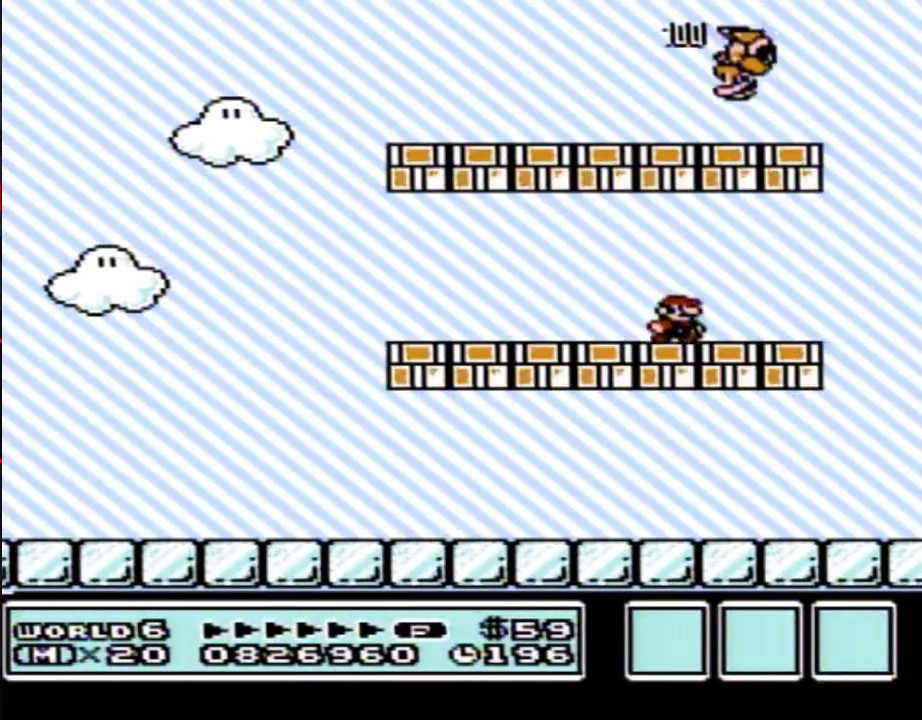
{"buttons": ["B", "DPAD_LEFT"], "events": [[300, "DPAD_LEFT", "down"], [300, "DPAD_RIGHT", "up"]]}
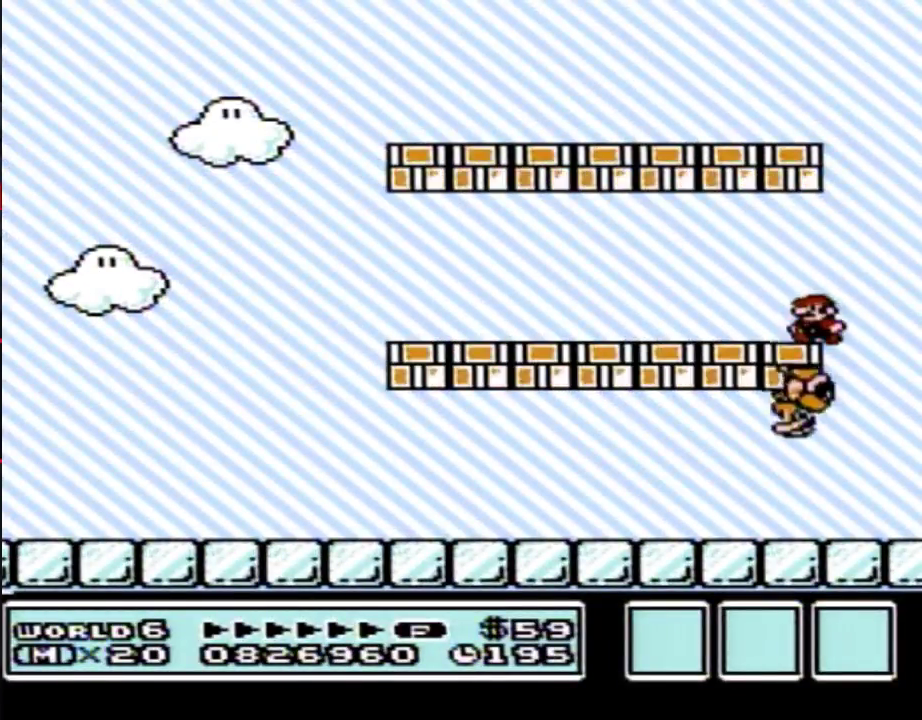
{"buttons": ["B", "DPAD_LEFT"], "events": []}
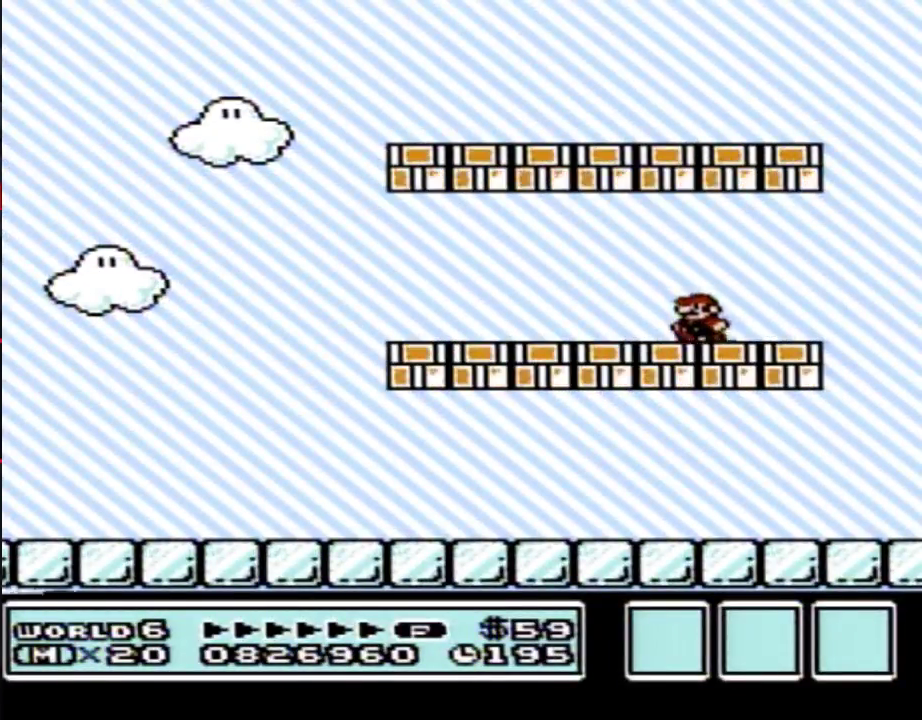
{"buttons": ["B", "DPAD_LEFT"], "events": []}
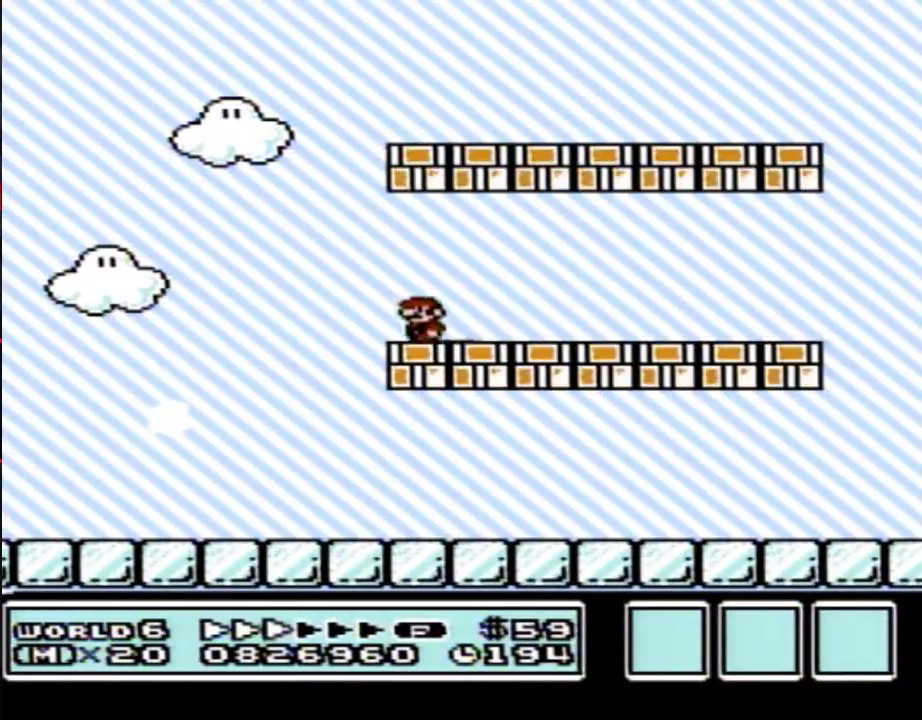
{"buttons": ["B", "DPAD_LEFT"], "events": []}
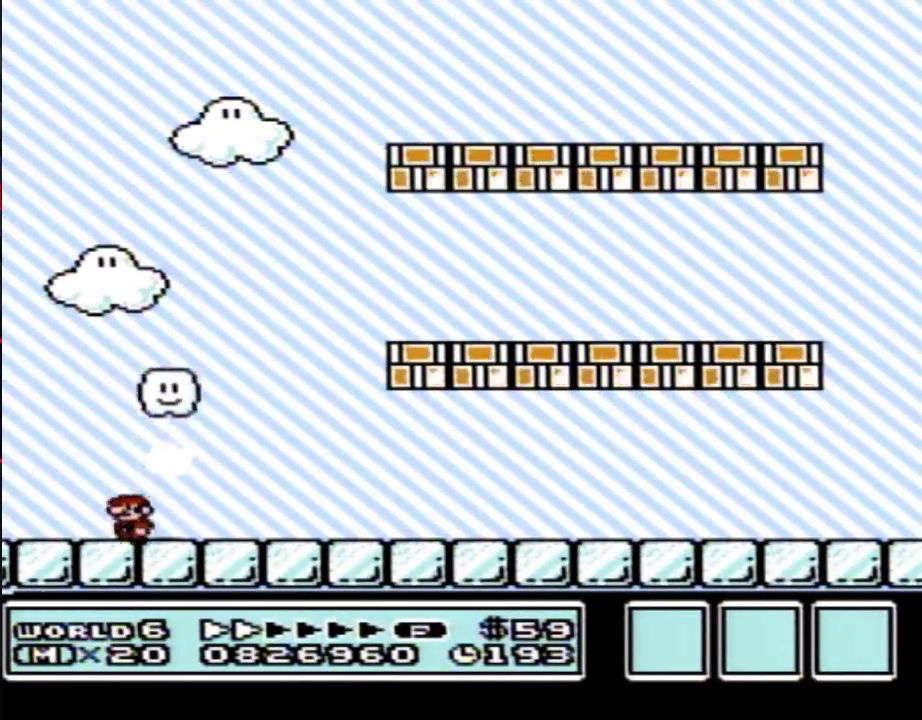
{"buttons": [], "events": [[83, "B", "up"], [83, "DPAD_LEFT", "up"]]}
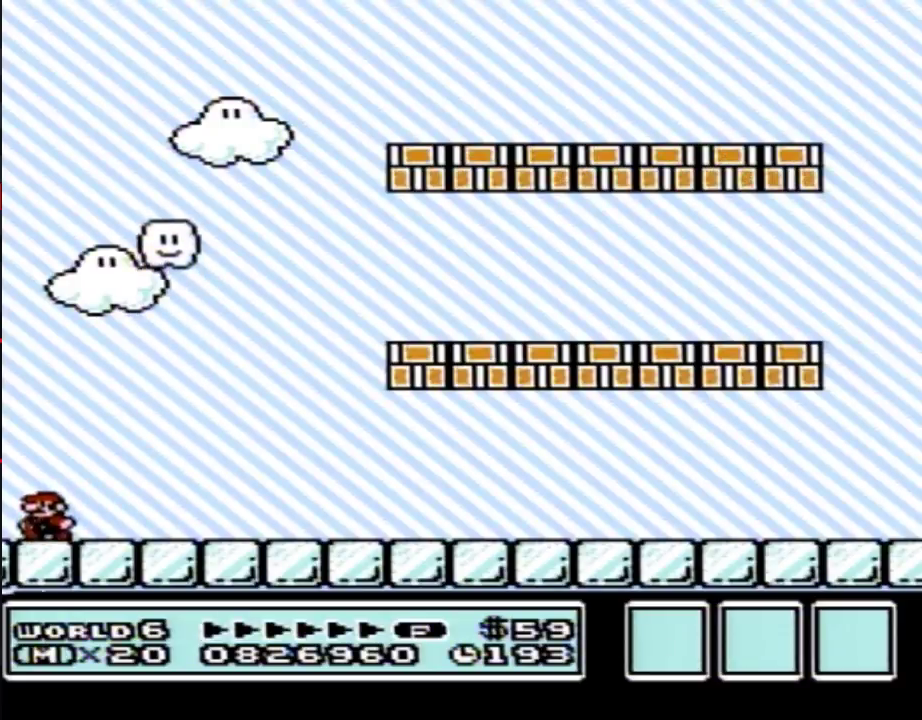
{"buttons": [], "events": []}
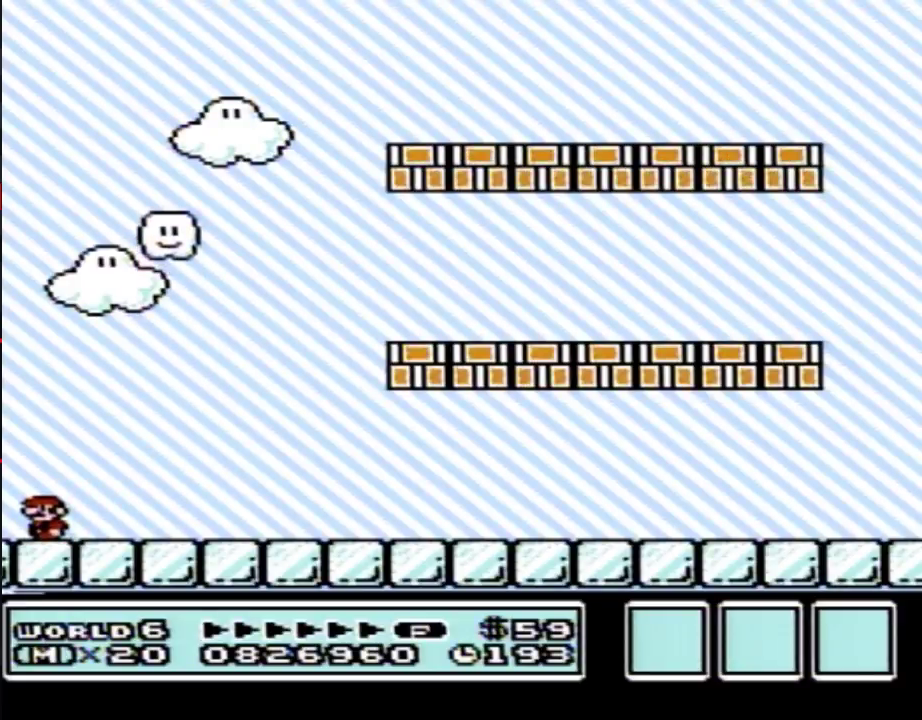
{"buttons": [], "events": []}
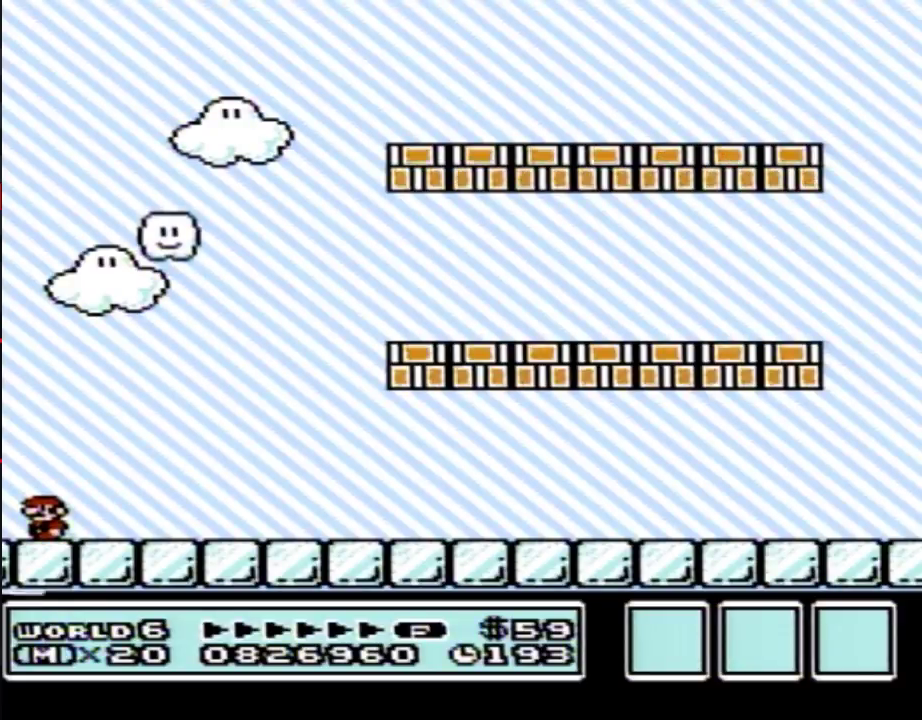
{"buttons": [], "events": []}
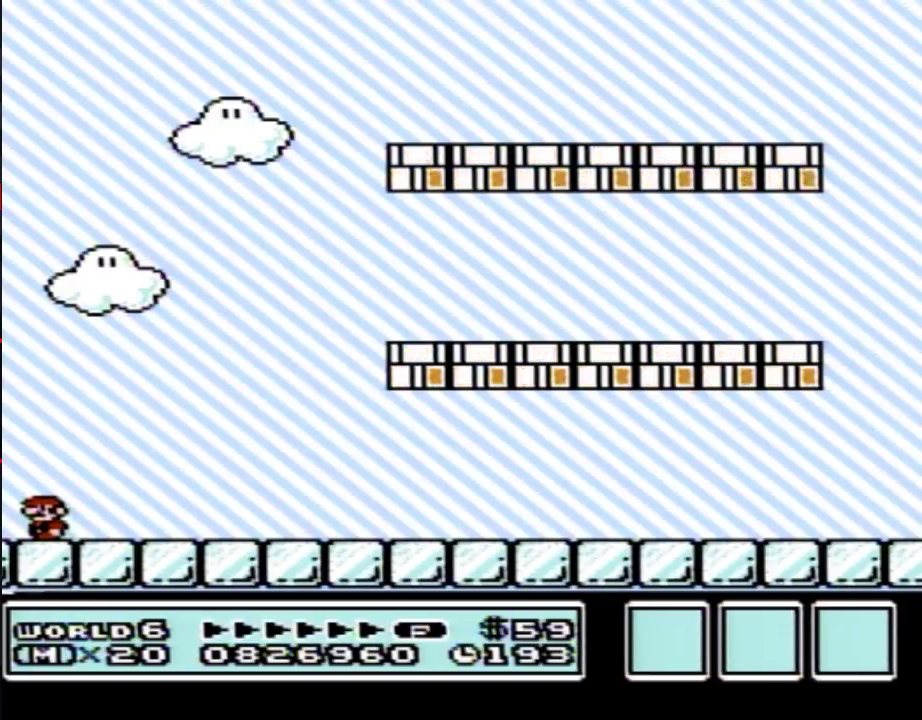
{"buttons": [], "events": []}
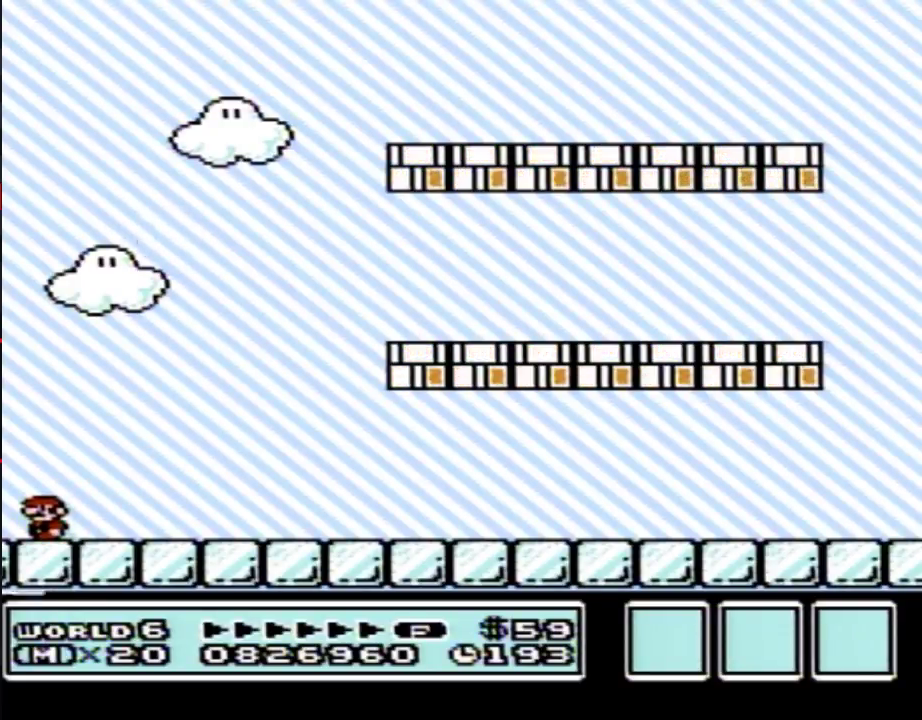
{"buttons": [], "events": []}
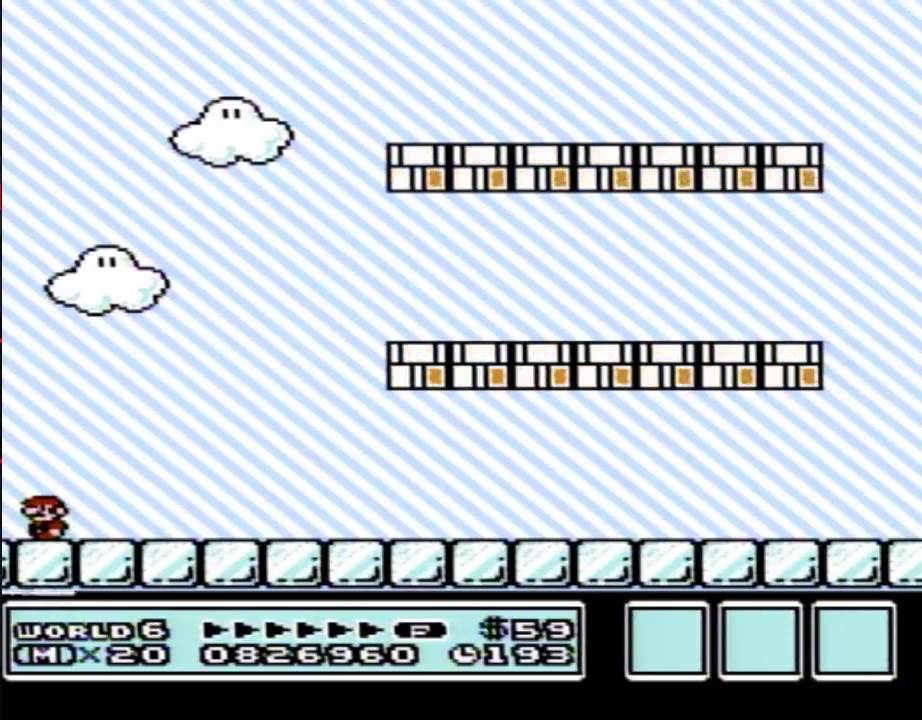
{"buttons": [], "events": []}
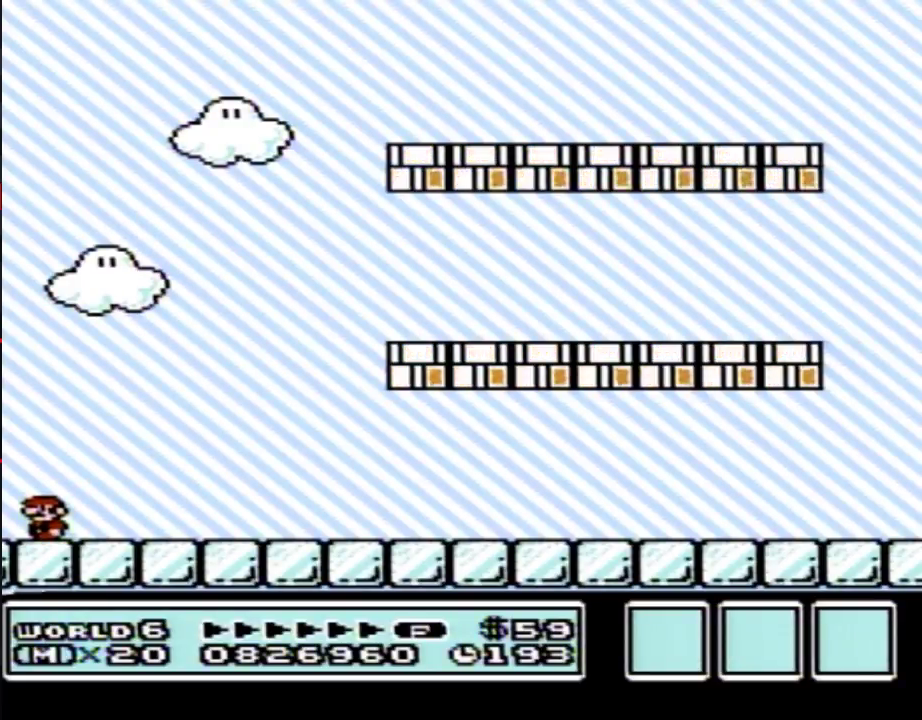
{"buttons": [], "events": []}